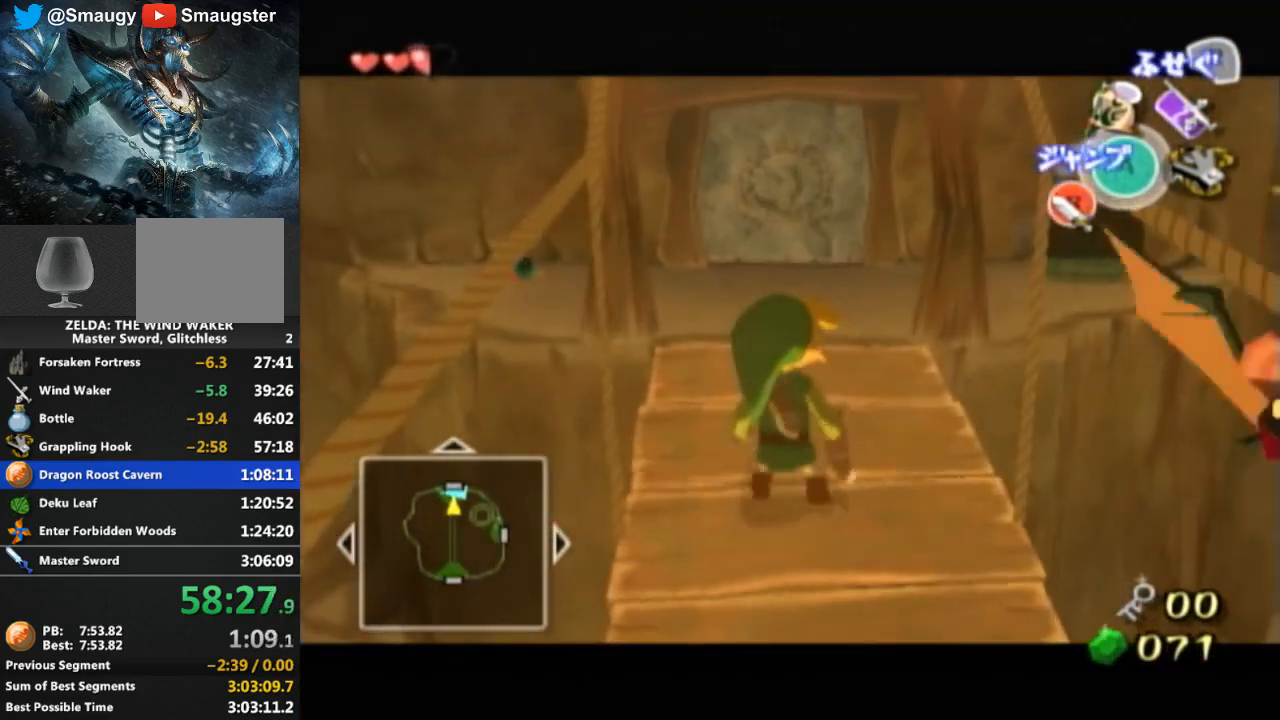
Gameplay with a controller (Nintendo layout); each line is a JSON object with the inputs held at the frame after it. "events" lists button and stick changes between this image and that frame as [ms after this image, input, new state], when the widget could be followed in between. Not read: L3 R3.
{"buttons": ["L1"], "left_stick": "center", "right_stick": "center", "events": [[33, "left_stick", "center"], [300, "left_stick", "down-right"], [433, "left_stick", "center"]]}
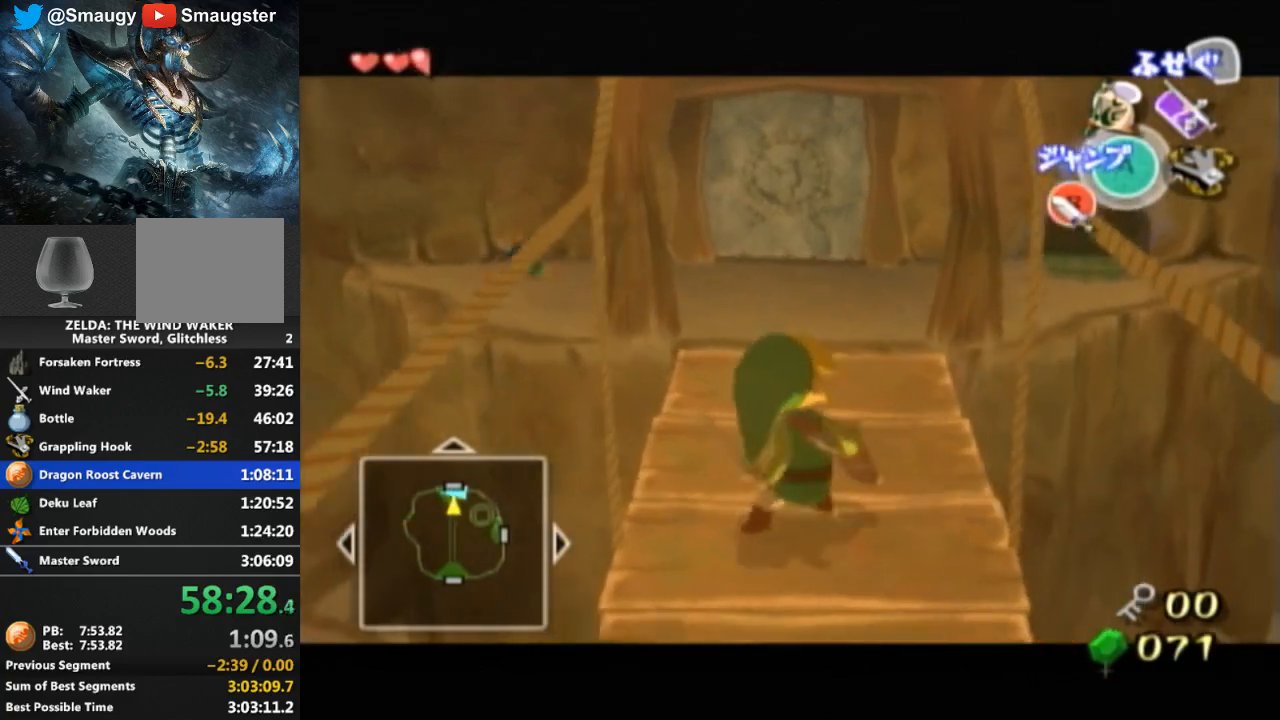
{"buttons": ["L1"], "left_stick": "center", "right_stick": "center", "events": [[267, "left_stick", "right"], [400, "left_stick", "center"]]}
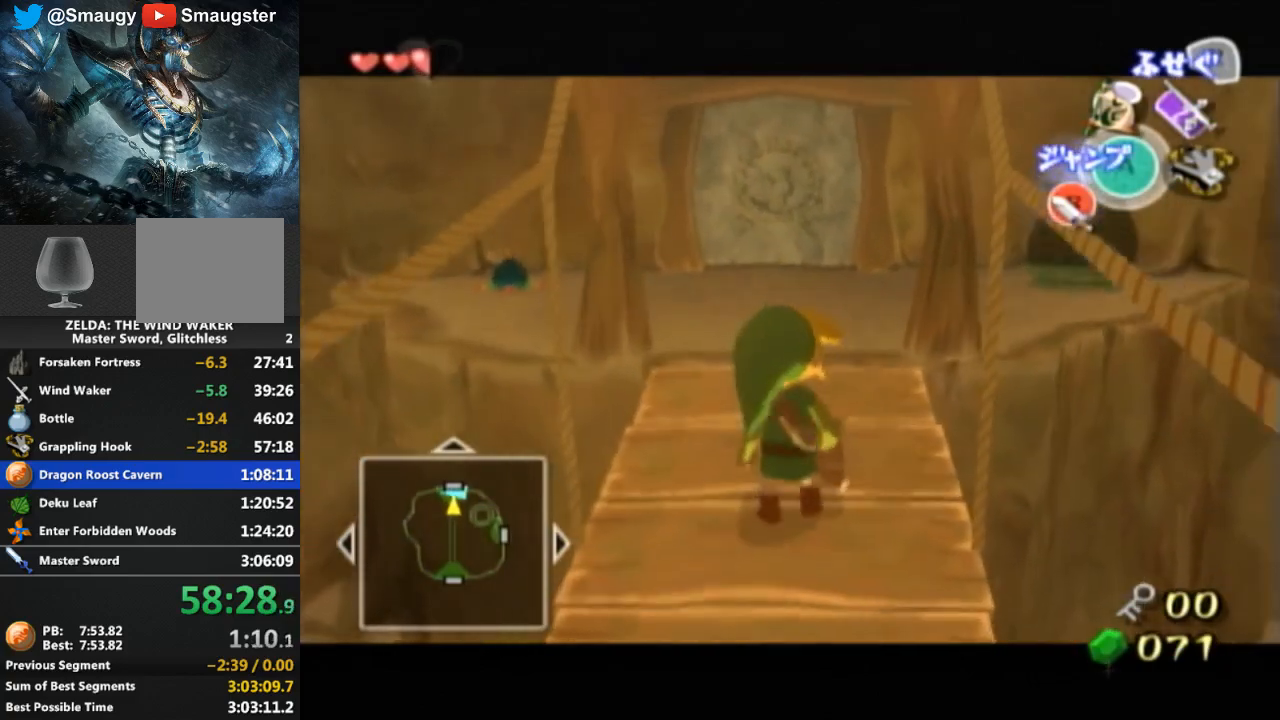
{"buttons": ["L1"], "left_stick": "center", "right_stick": "center", "events": [[100, "left_stick", "down-left"], [267, "left_stick", "up-right"], [367, "B", "down"], [367, "left_stick", "center"], [433, "B", "up"]]}
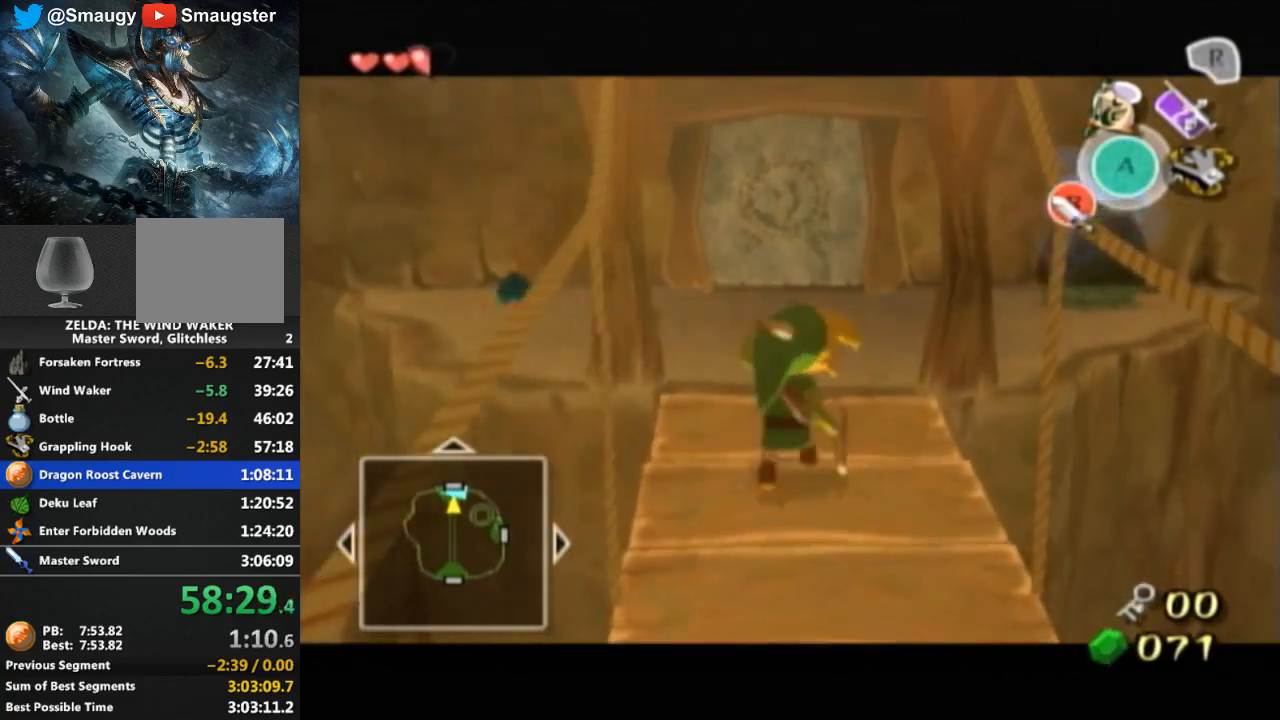
{"buttons": ["L1"], "left_stick": "down", "right_stick": "center", "events": [[333, "left_stick", "down"]]}
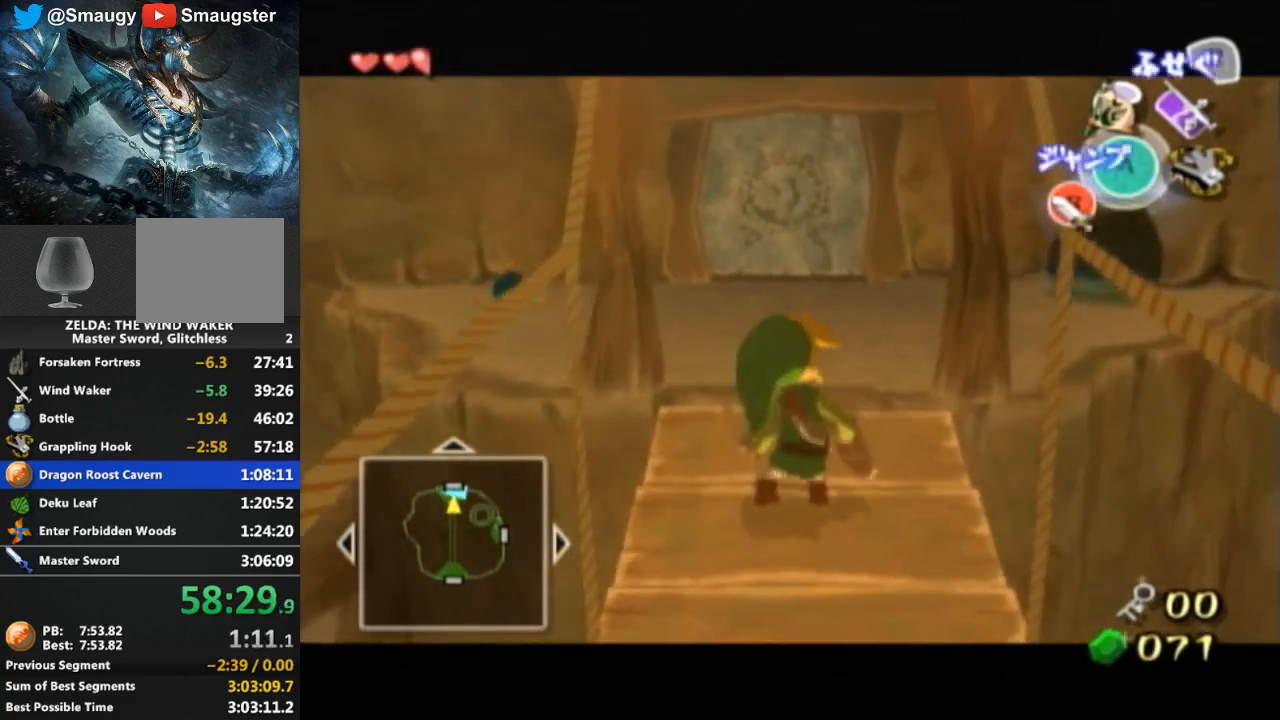
{"buttons": ["L1"], "left_stick": "down-right", "right_stick": "center", "events": [[33, "left_stick", "down-right"], [133, "left_stick", "center"], [300, "left_stick", "down"], [400, "left_stick", "up-left"], [500, "left_stick", "down-right"]]}
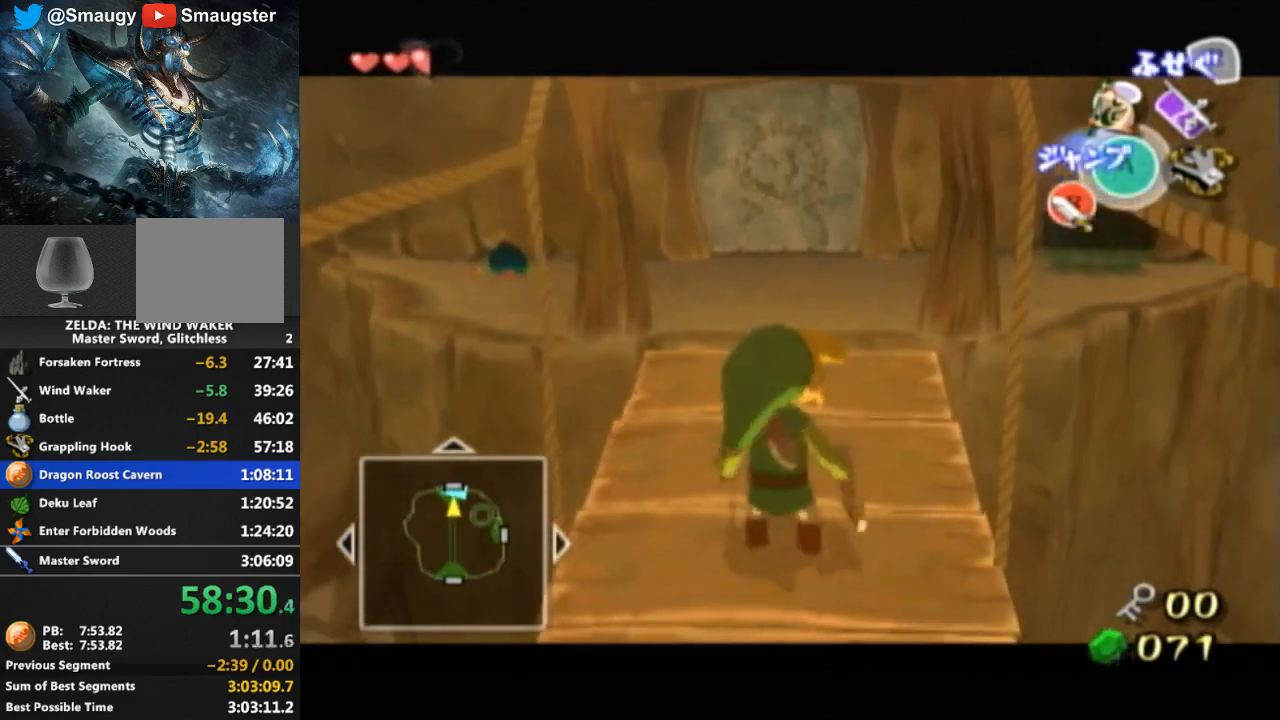
{"buttons": ["L1"], "left_stick": "center", "right_stick": "center", "events": [[33, "left_stick", "down"], [67, "B", "down"], [100, "left_stick", "center"], [133, "B", "up"]]}
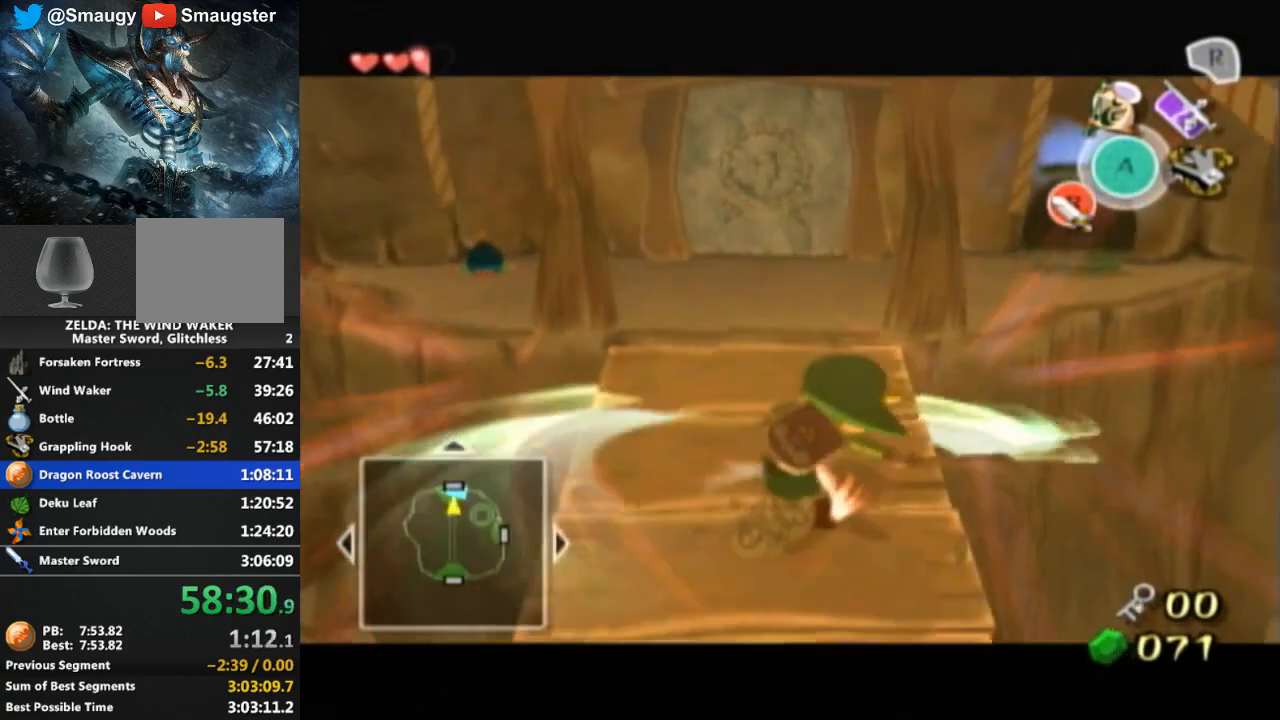
{"buttons": ["L1"], "left_stick": "center", "right_stick": "center", "events": [[133, "left_stick", "down"], [200, "A", "down"], [267, "A", "up"], [333, "left_stick", "center"]]}
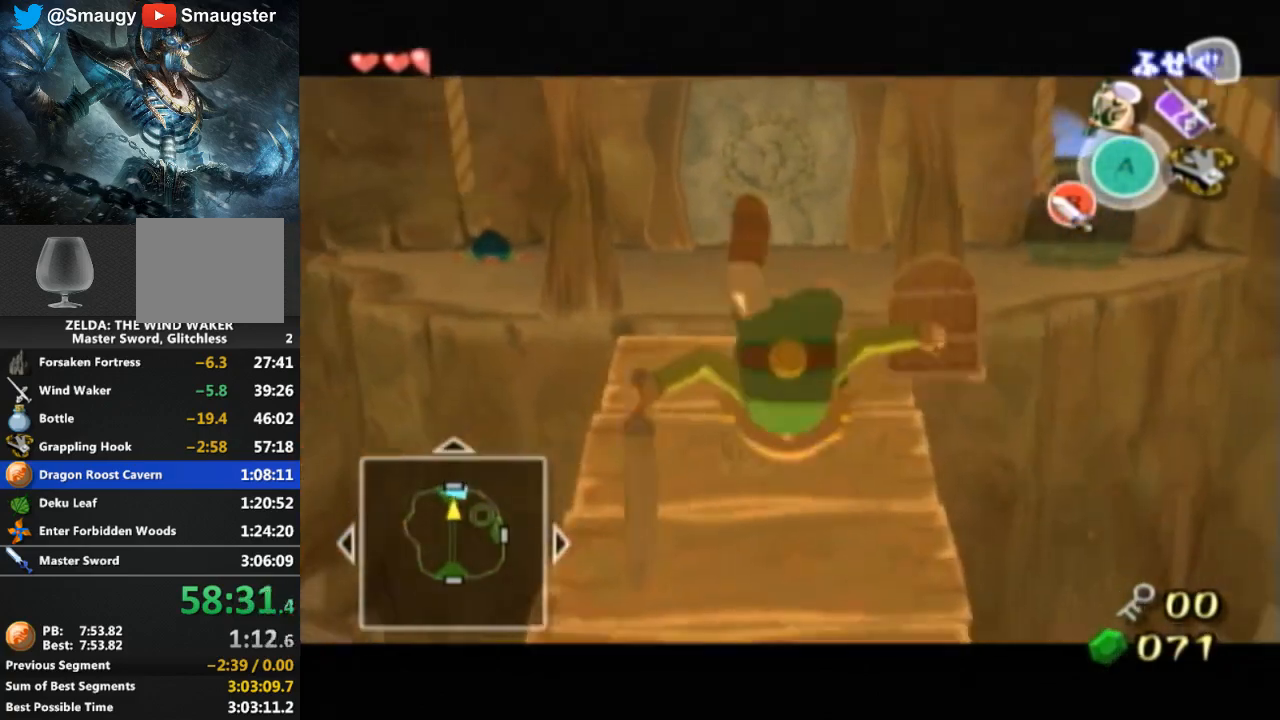
{"buttons": ["L1"], "left_stick": "center", "right_stick": "center", "events": [[233, "left_stick", "down-left"], [300, "left_stick", "up-left"], [367, "left_stick", "down-right"], [433, "B", "down"], [467, "left_stick", "center"], [500, "B", "up"]]}
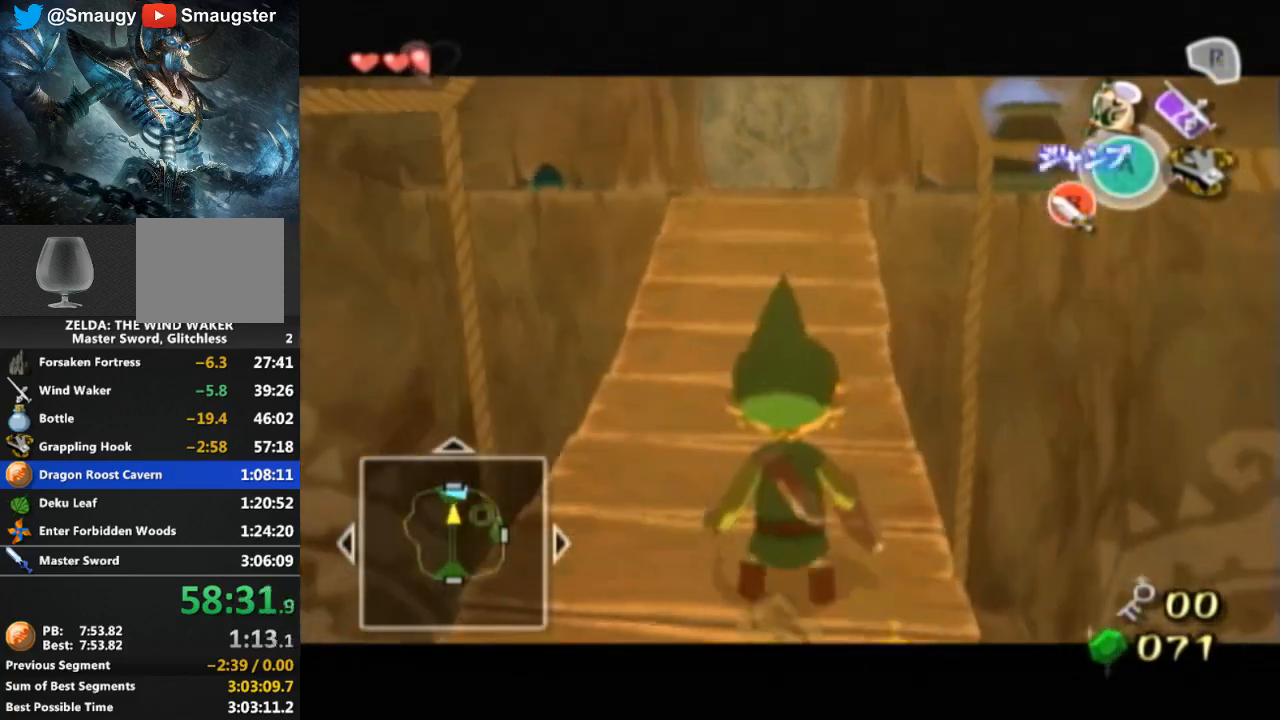
{"buttons": ["L1"], "left_stick": "center", "right_stick": "center", "events": []}
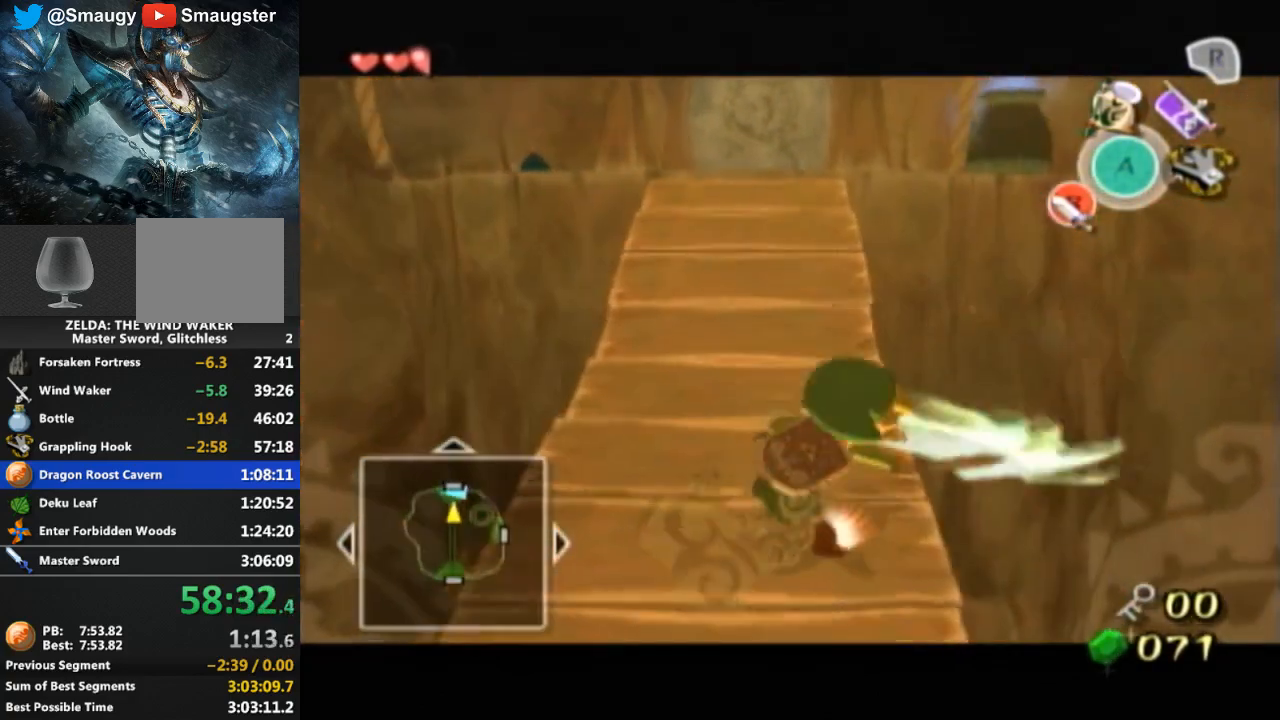
{"buttons": ["B"], "left_stick": "up", "right_stick": "center", "events": [[33, "L1", "up"], [33, "left_stick", "up-left"], [267, "left_stick", "up"], [400, "B", "down"]]}
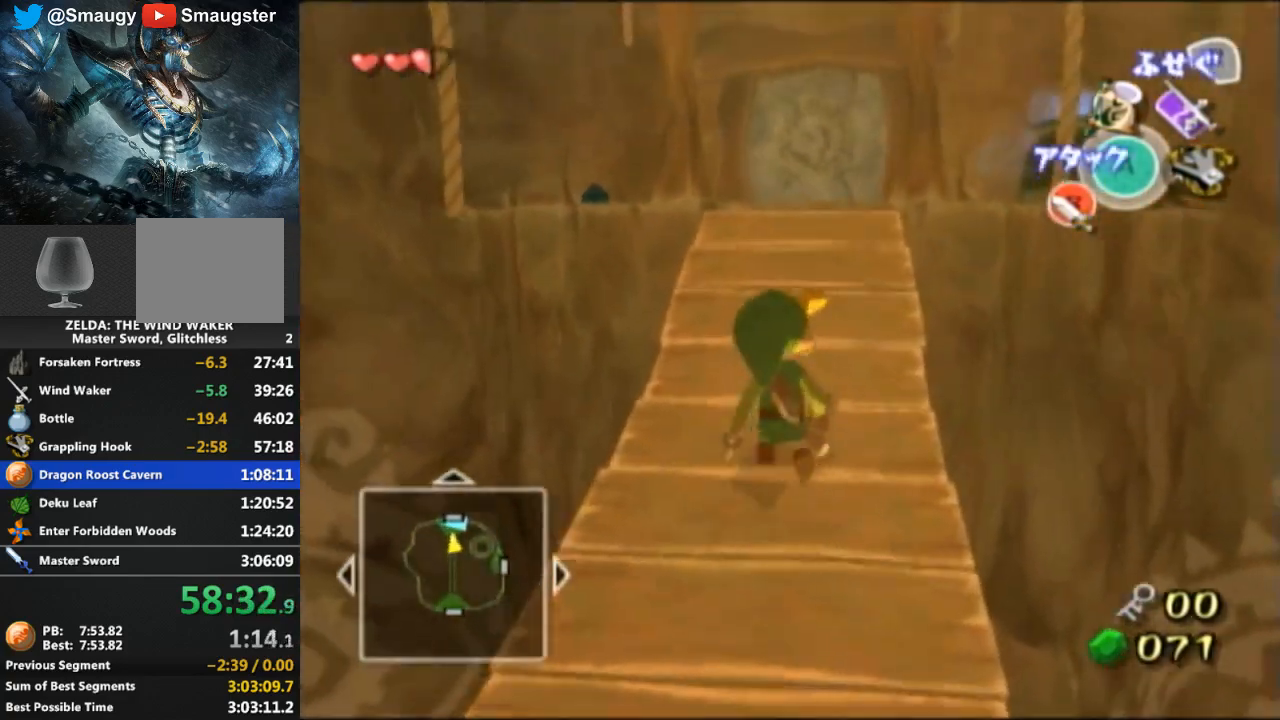
{"buttons": ["B"], "left_stick": "up", "right_stick": "center", "events": []}
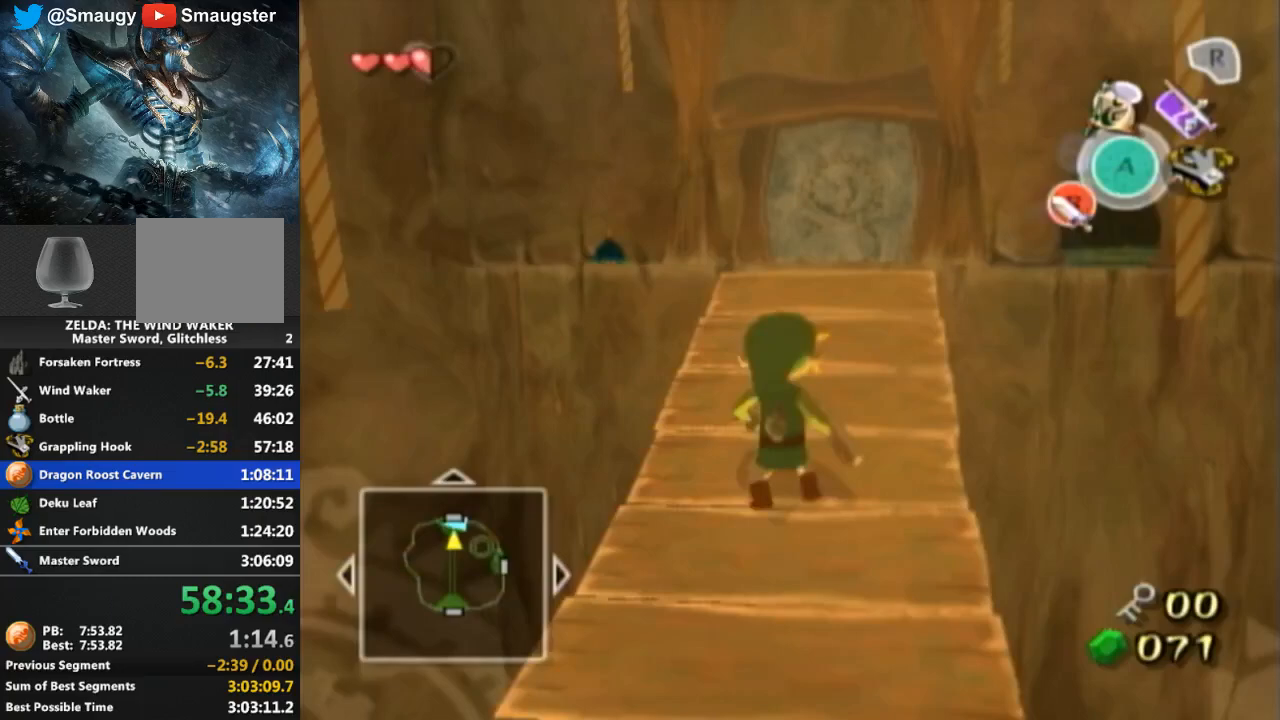
{"buttons": ["B"], "left_stick": "up", "right_stick": "center", "events": []}
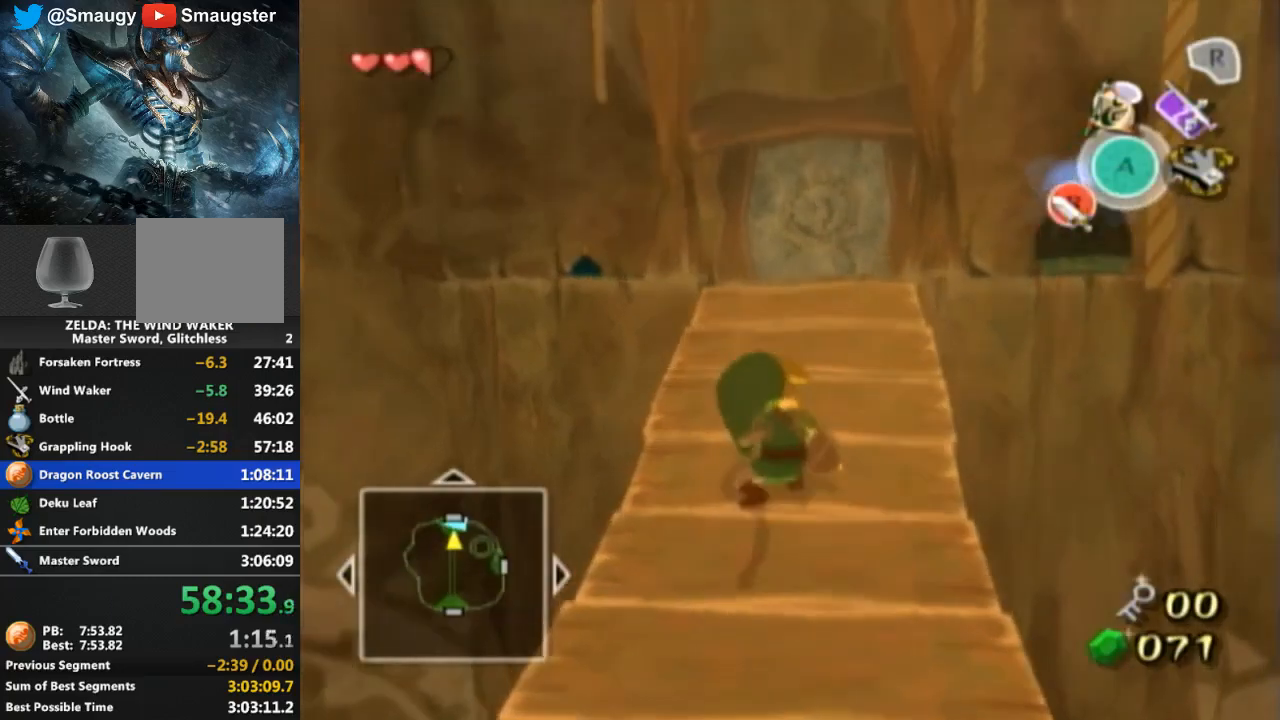
{"buttons": ["B"], "left_stick": "up", "right_stick": "center", "events": []}
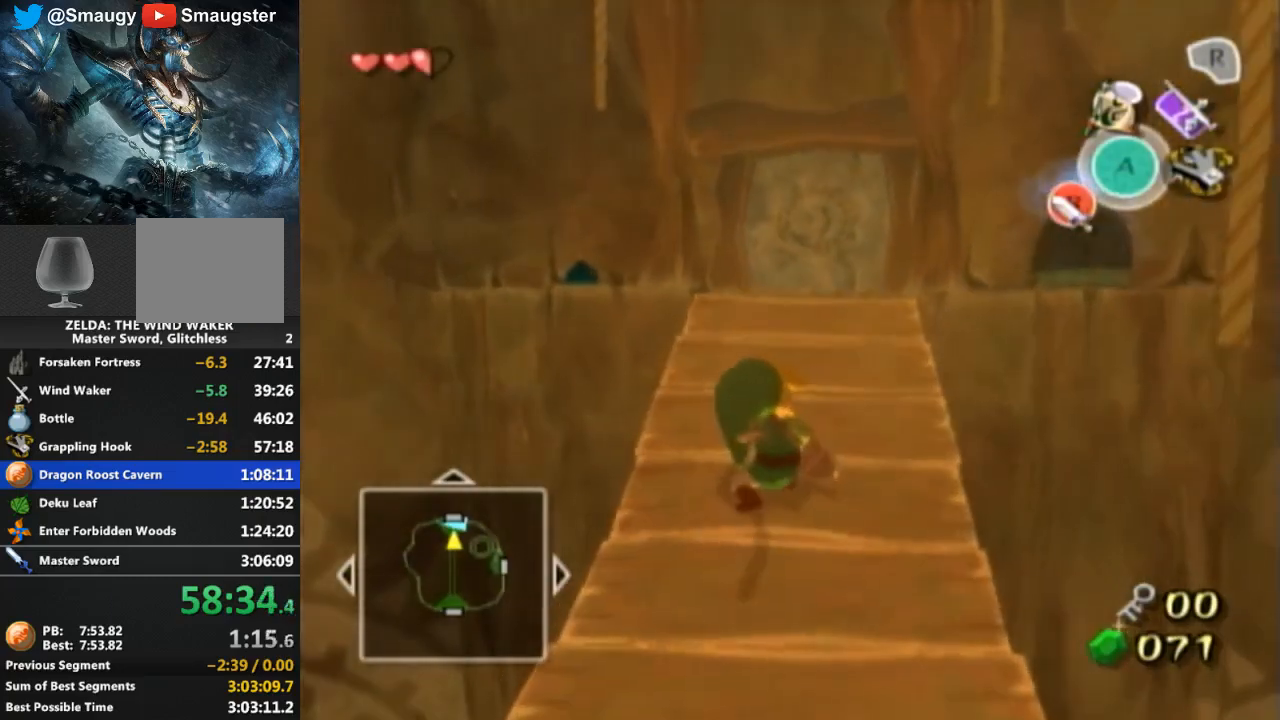
{"buttons": ["B"], "left_stick": "up", "right_stick": "center", "events": []}
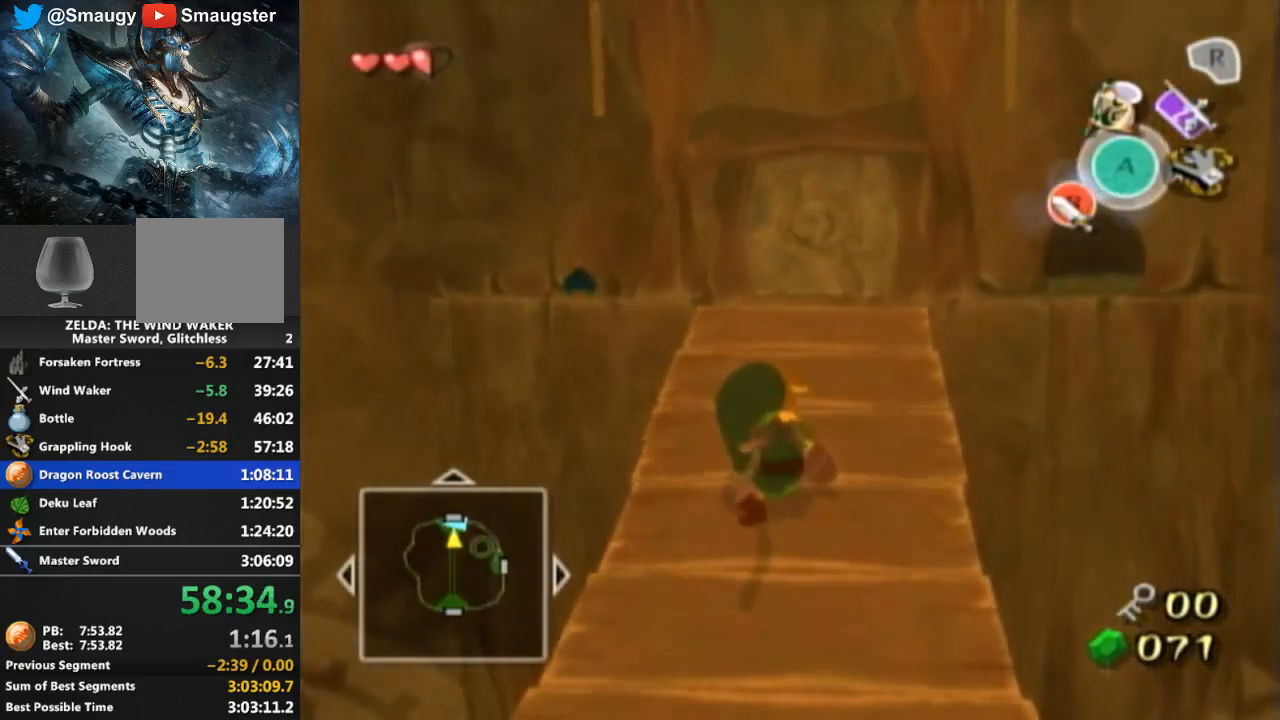
{"buttons": [], "left_stick": "up", "right_stick": "down", "events": [[367, "B", "up"], [400, "right_stick", "down"]]}
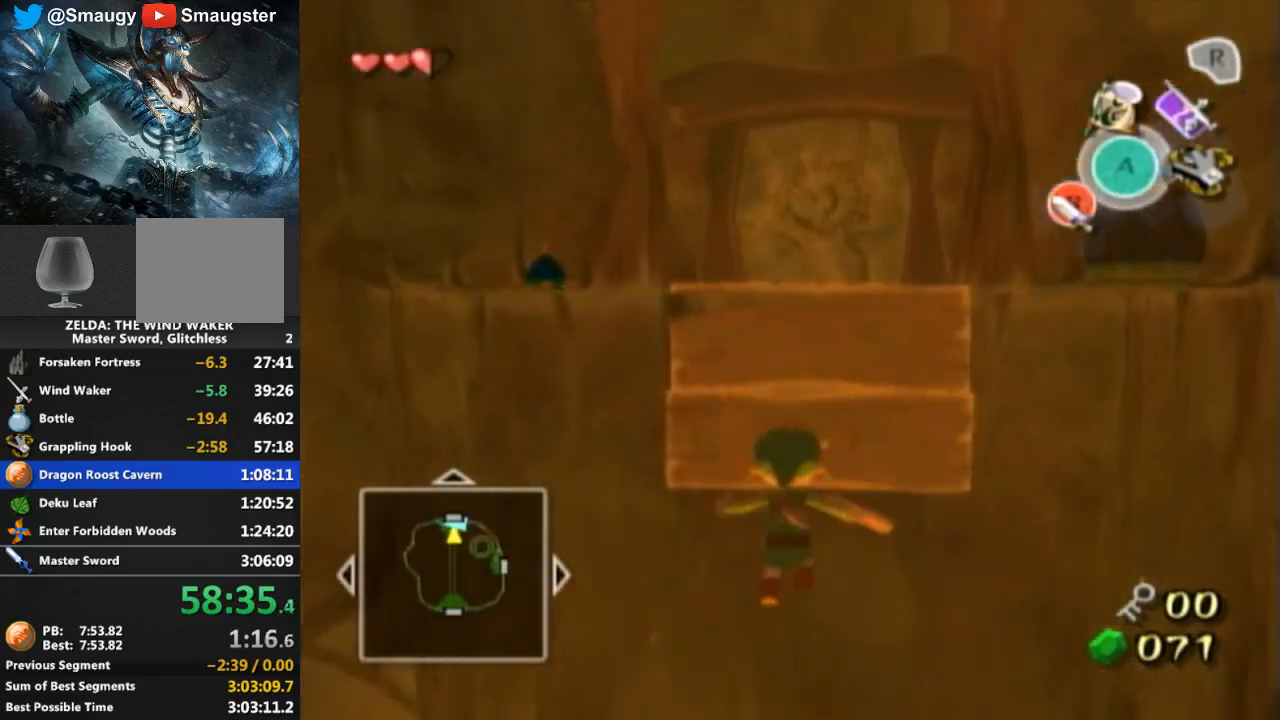
{"buttons": [], "left_stick": "up", "right_stick": "down", "events": []}
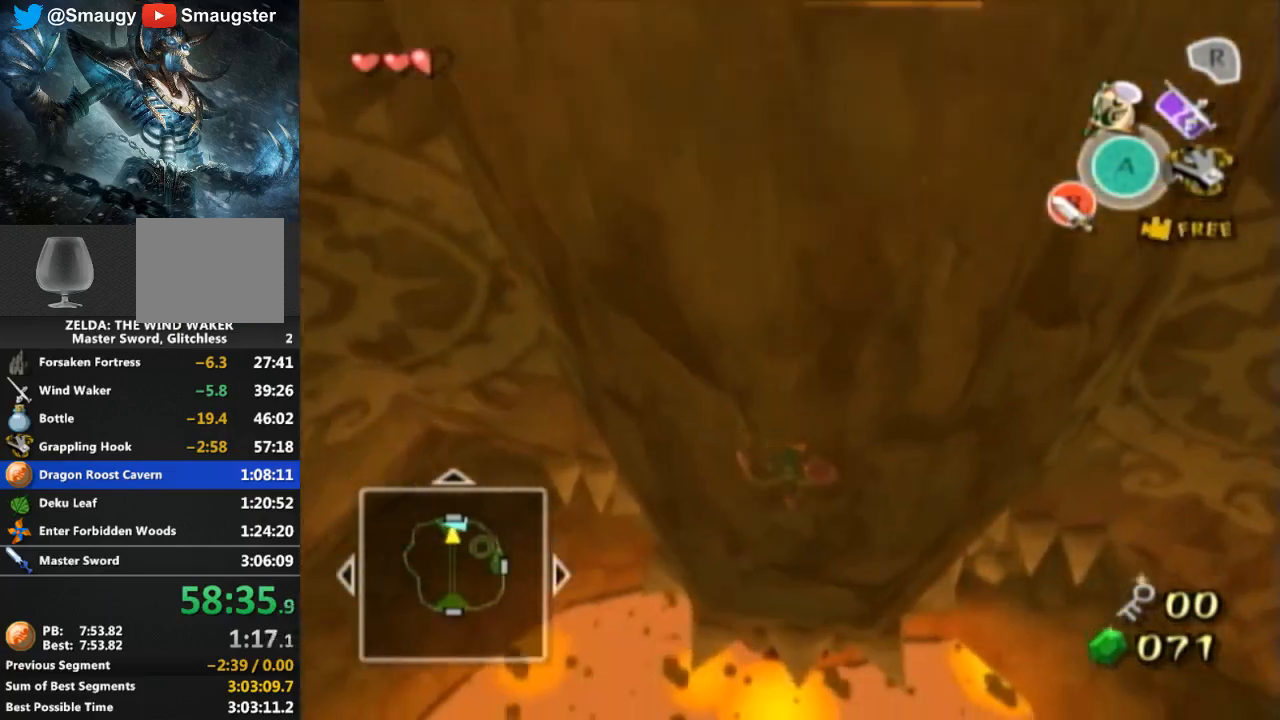
{"buttons": [], "left_stick": "up", "right_stick": "center", "events": [[233, "right_stick", "center"]]}
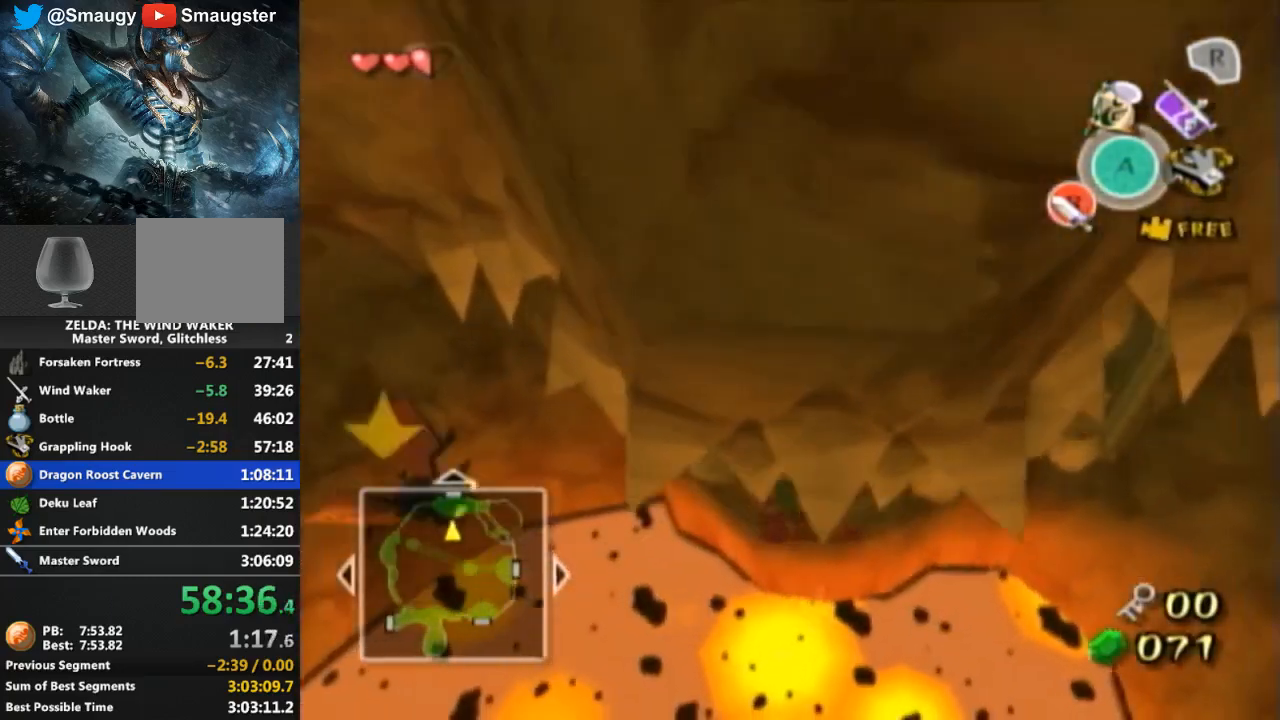
{"buttons": ["L1"], "left_stick": "up", "right_stick": "center", "events": [[33, "B", "down"], [100, "B", "up"], [300, "L1", "down"]]}
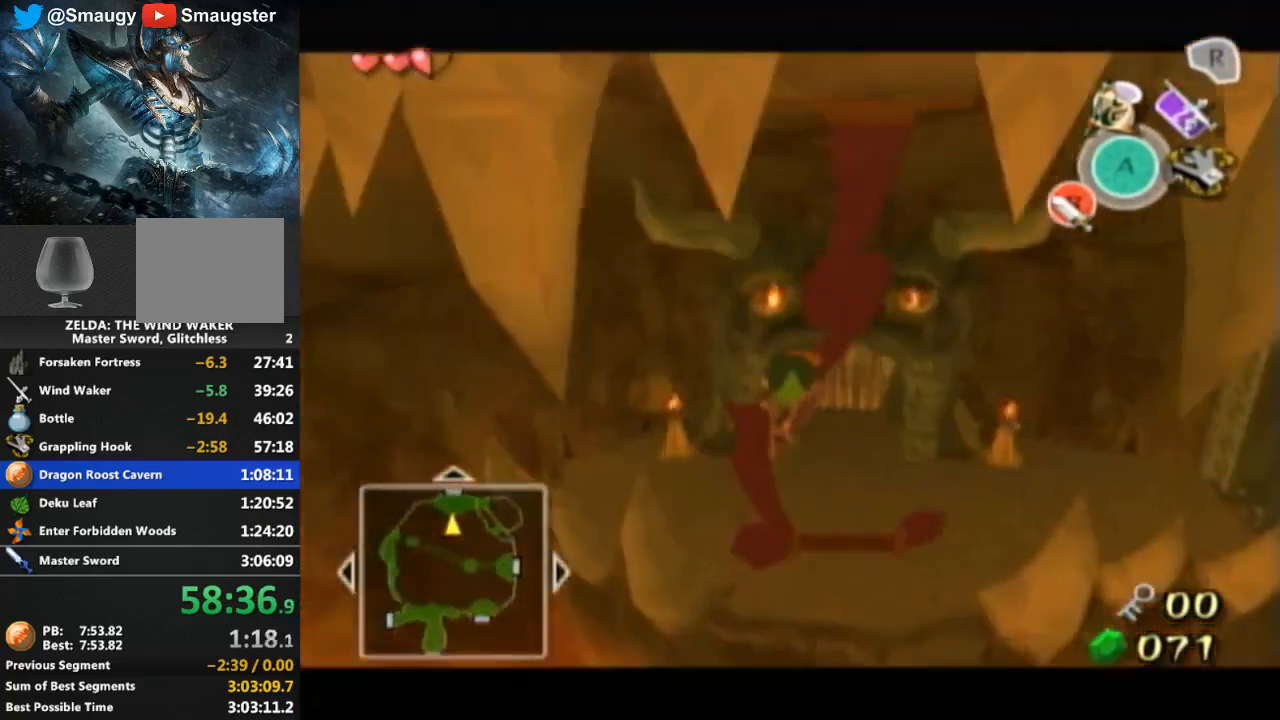
{"buttons": ["L1"], "left_stick": "up", "right_stick": "center", "events": [[267, "A", "down"], [300, "A", "up"], [467, "A", "down"], [500, "A", "up"]]}
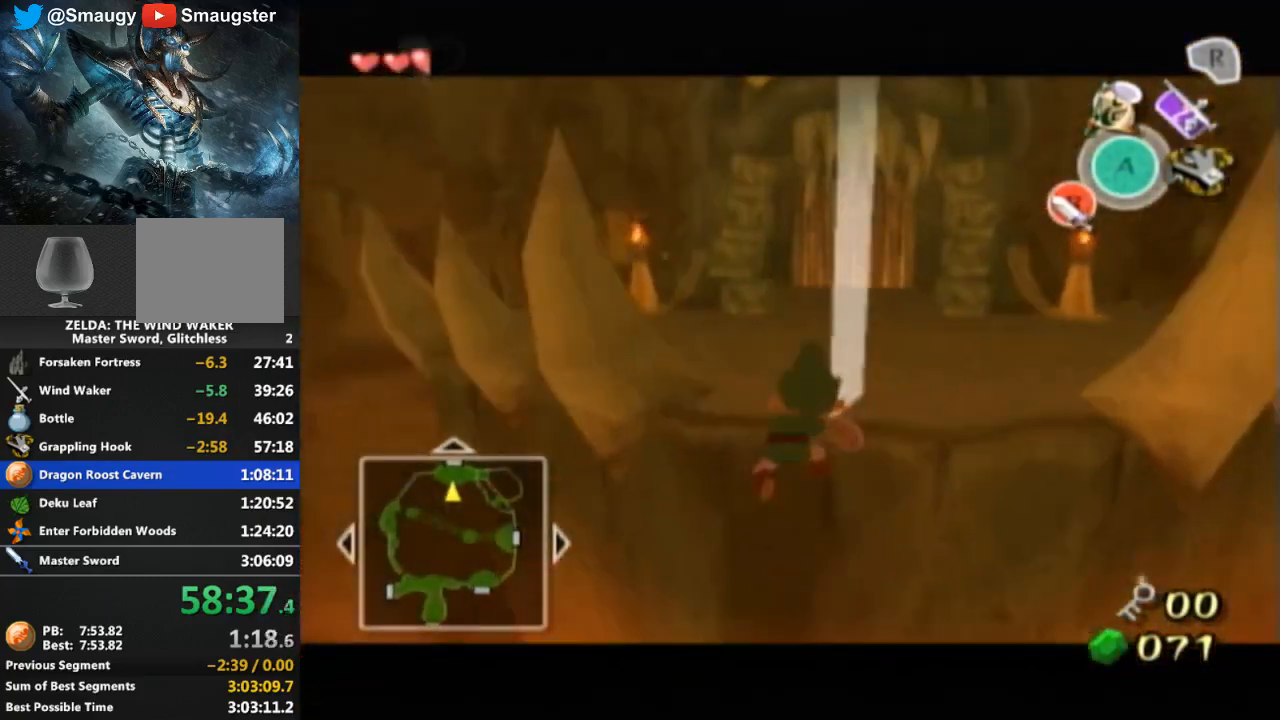
{"buttons": [], "left_stick": "center", "right_stick": "center", "events": [[67, "A", "down"], [100, "A", "up"], [133, "A", "down"], [167, "A", "up"], [433, "L1", "up"], [467, "left_stick", "center"]]}